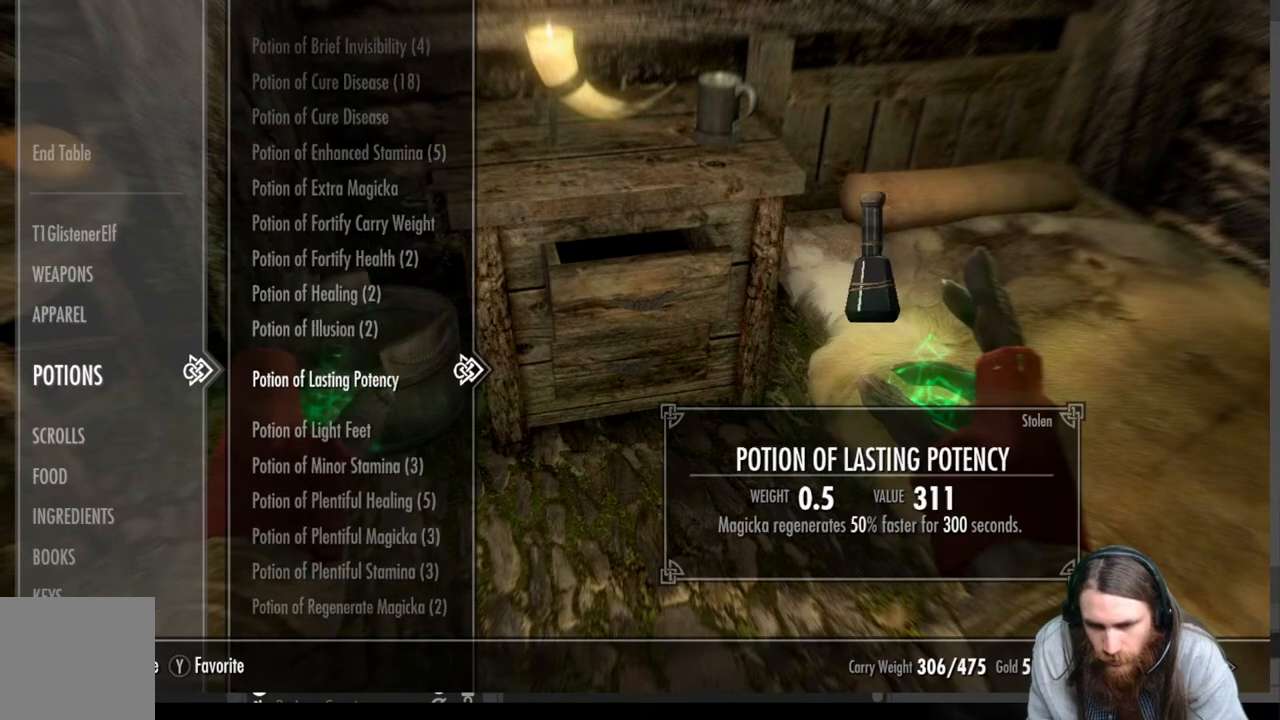
Gameplay with a controller (Xbox layout); each line is a JSON object with the inputs held at the frame after it. "events" lists button and stick changes between this image and that frame as [ms after this image, input, new state], when the widget could be followed in between. Not read: R3.
{"buttons": [], "left_stick": "center", "right_stick": "center", "events": [[67, "DPAD_DOWN", "up"], [167, "DPAD_DOWN", "down"], [283, "DPAD_DOWN", "up"]]}
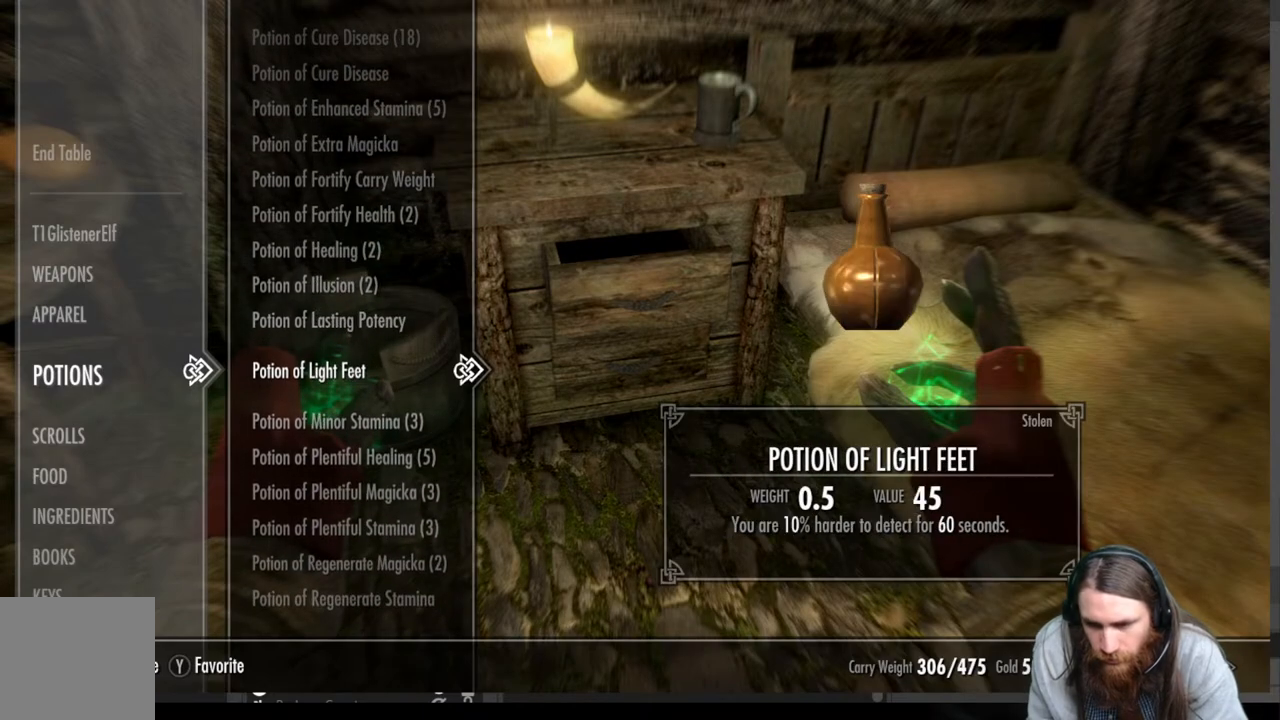
{"buttons": [], "left_stick": "center", "right_stick": "center", "events": []}
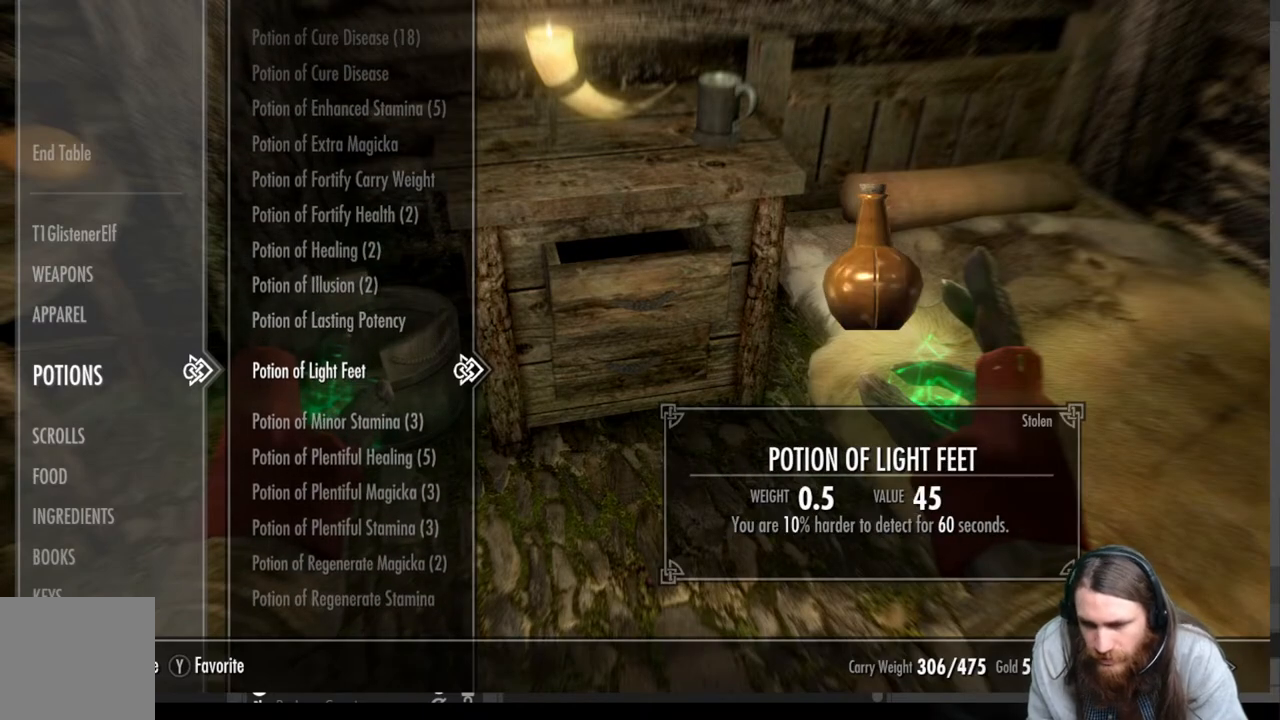
{"buttons": [], "left_stick": "center", "right_stick": "center", "events": []}
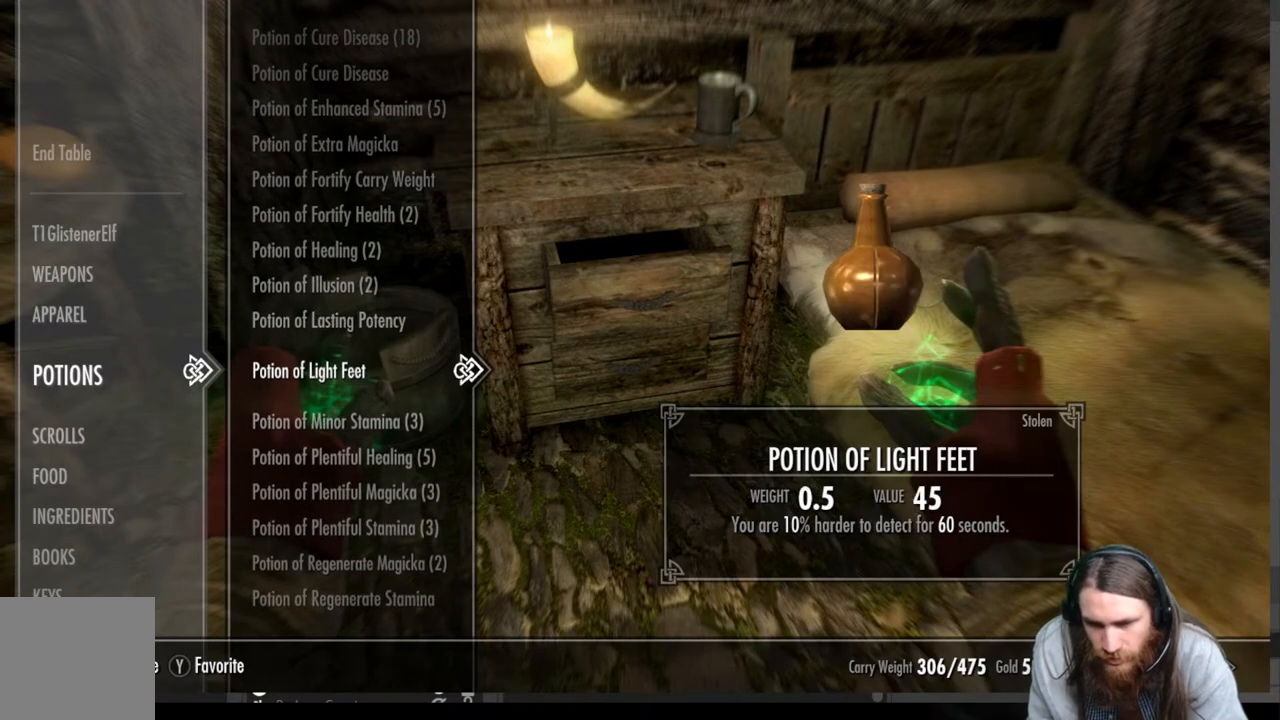
{"buttons": [], "left_stick": "center", "right_stick": "center", "events": [[317, "DPAD_DOWN", "down"], [433, "DPAD_DOWN", "up"]]}
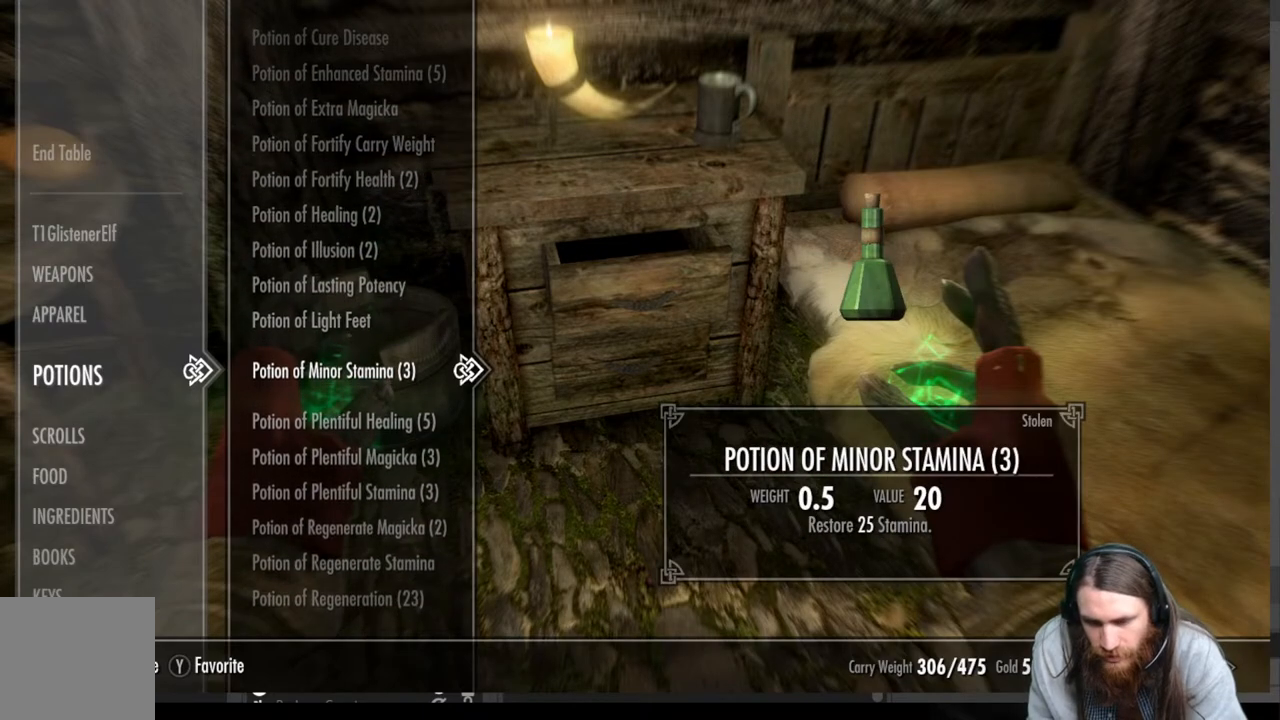
{"buttons": [], "left_stick": "center", "right_stick": "center", "events": [[83, "DPAD_DOWN", "down"], [217, "DPAD_DOWN", "up"]]}
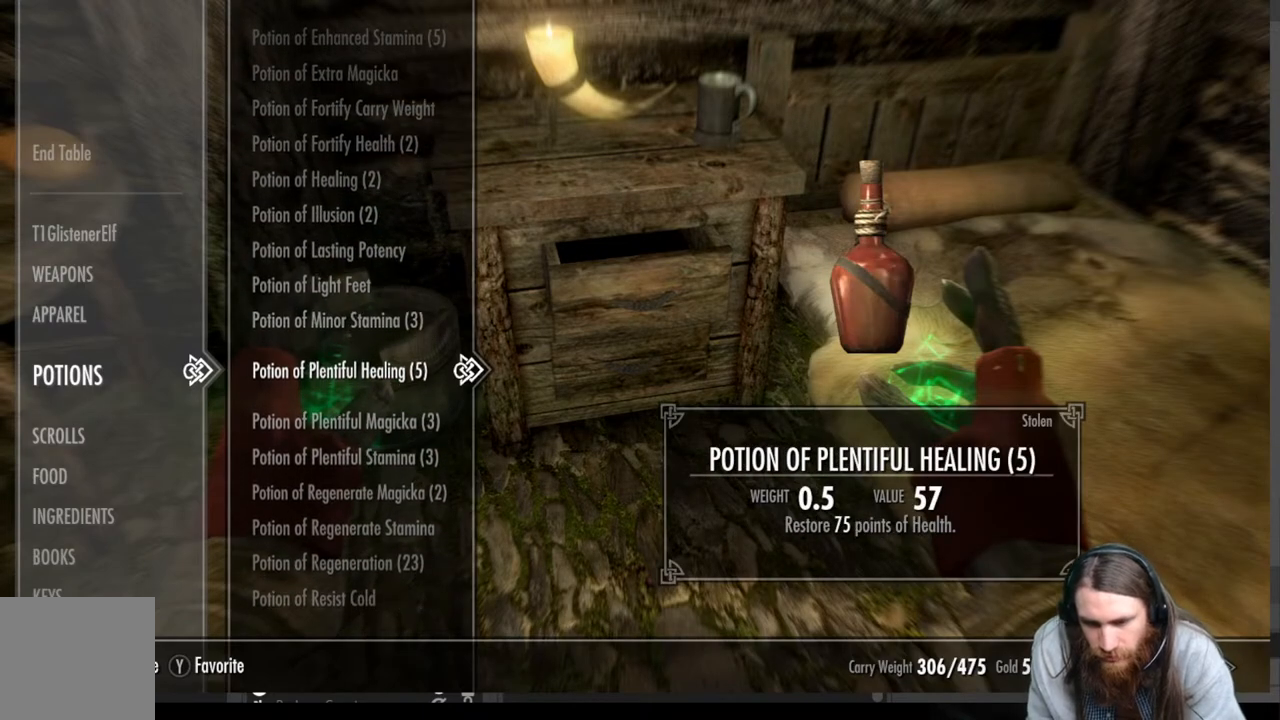
{"buttons": ["DPAD_DOWN"], "left_stick": "center", "right_stick": "center", "events": [[50, "DPAD_DOWN", "down"]]}
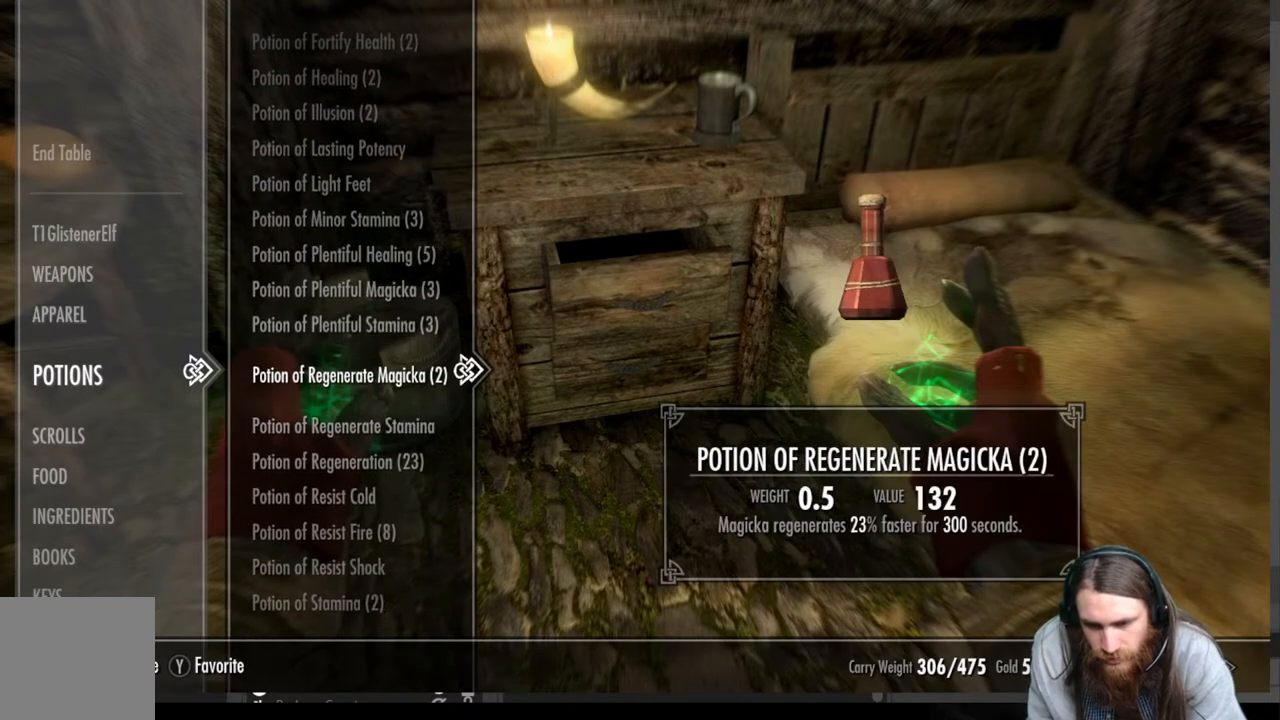
{"buttons": ["DPAD_DOWN"], "left_stick": "center", "right_stick": "center", "events": []}
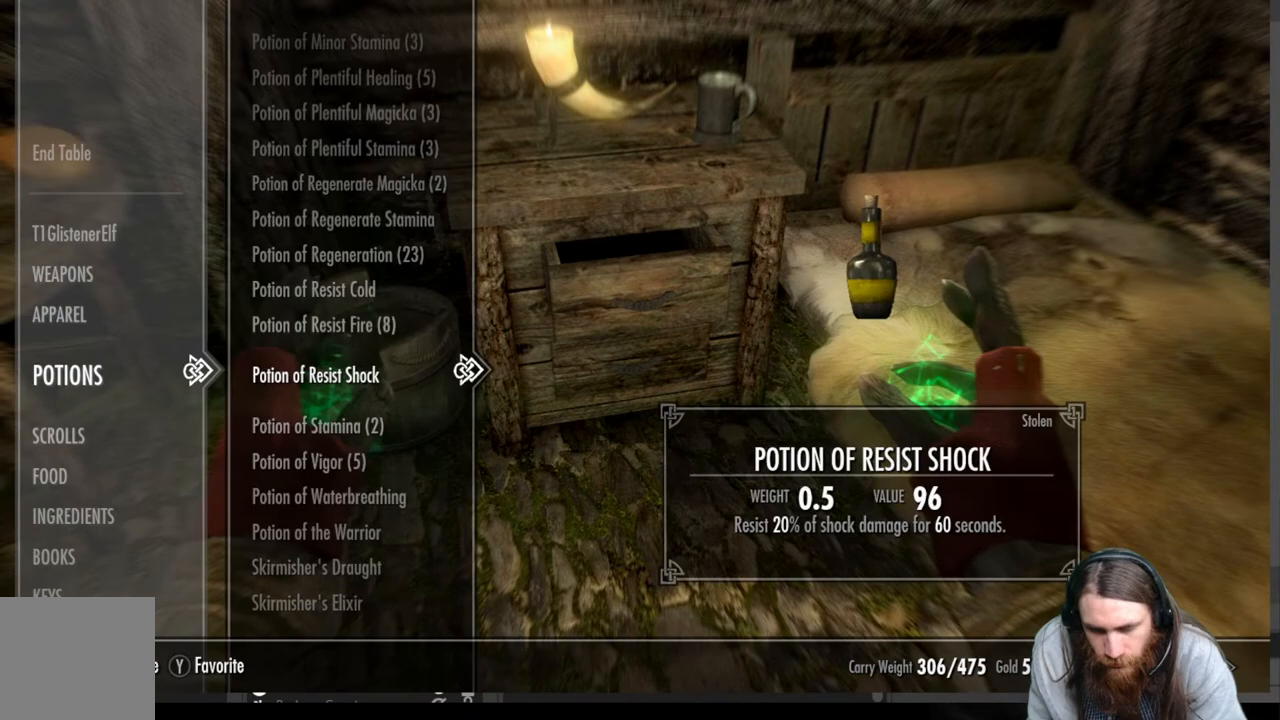
{"buttons": [], "left_stick": "center", "right_stick": "center", "events": [[467, "DPAD_DOWN", "up"]]}
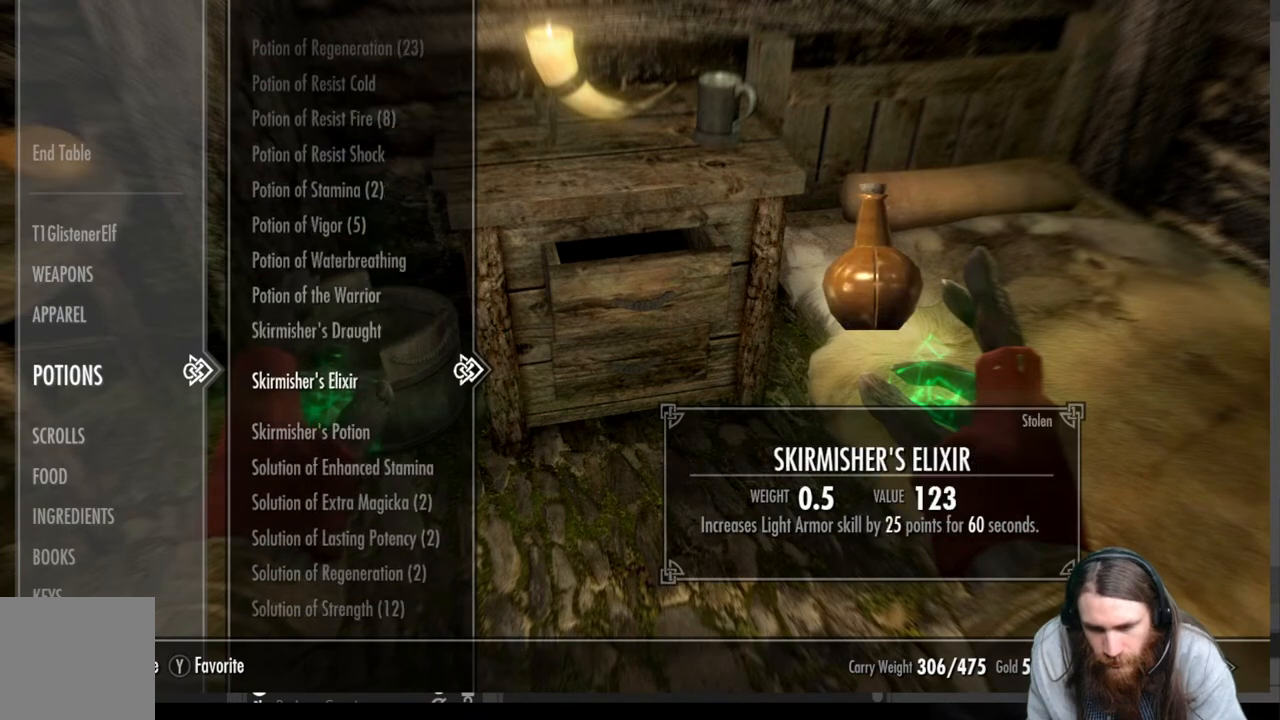
{"buttons": ["DPAD_DOWN"], "left_stick": "center", "right_stick": "center", "events": [[450, "DPAD_DOWN", "down"]]}
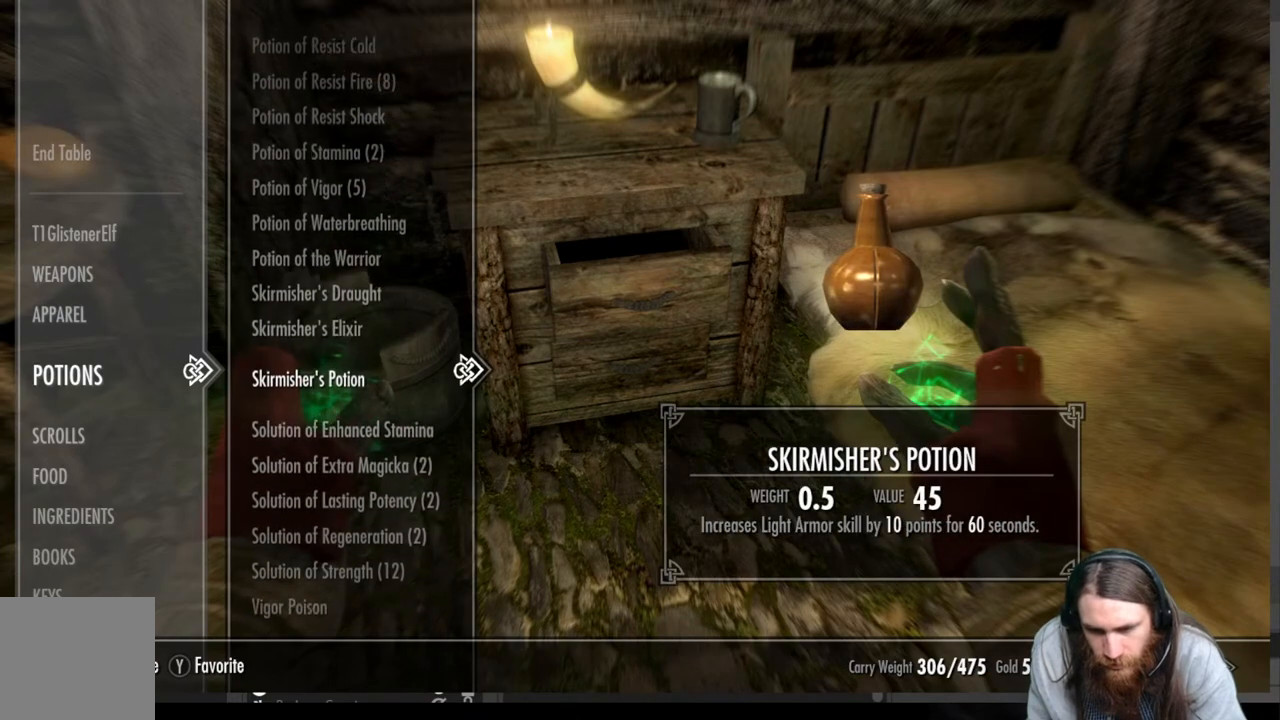
{"buttons": [], "left_stick": "center", "right_stick": "center", "events": [[67, "DPAD_DOWN", "up"], [250, "DPAD_DOWN", "down"], [400, "DPAD_DOWN", "up"]]}
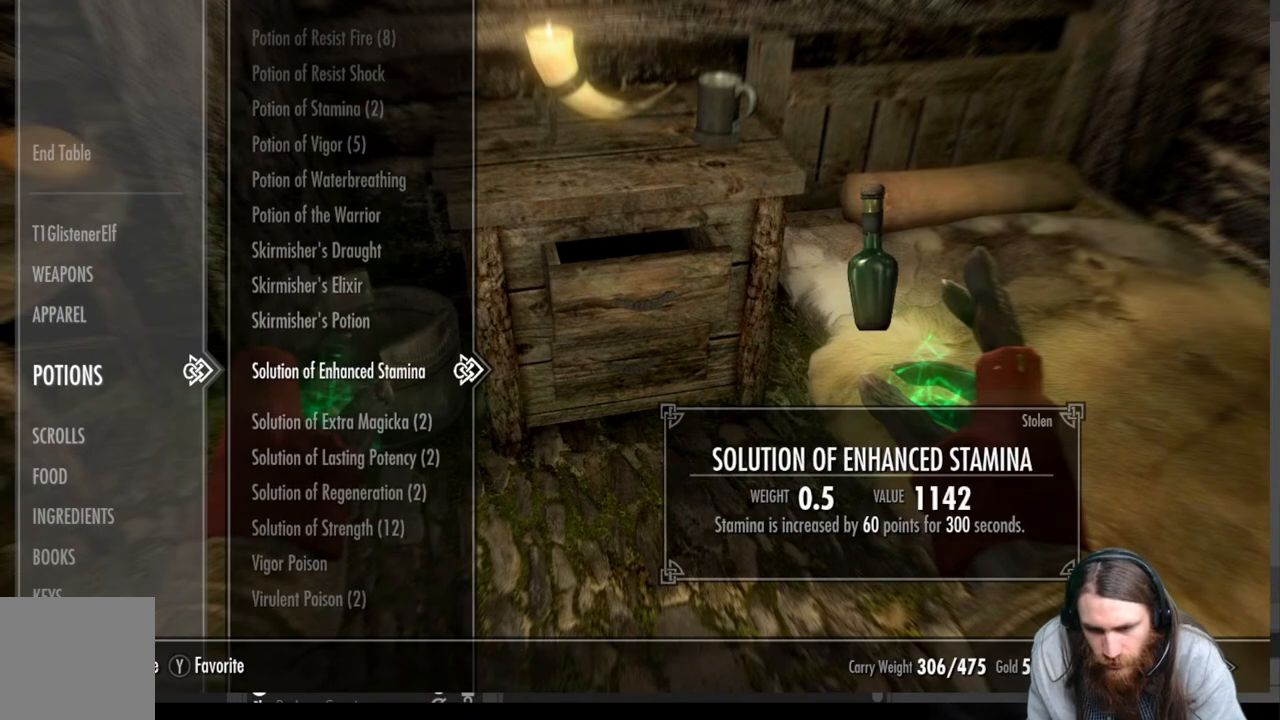
{"buttons": [], "left_stick": "center", "right_stick": "center", "events": [[250, "DPAD_DOWN", "down"], [383, "DPAD_DOWN", "up"]]}
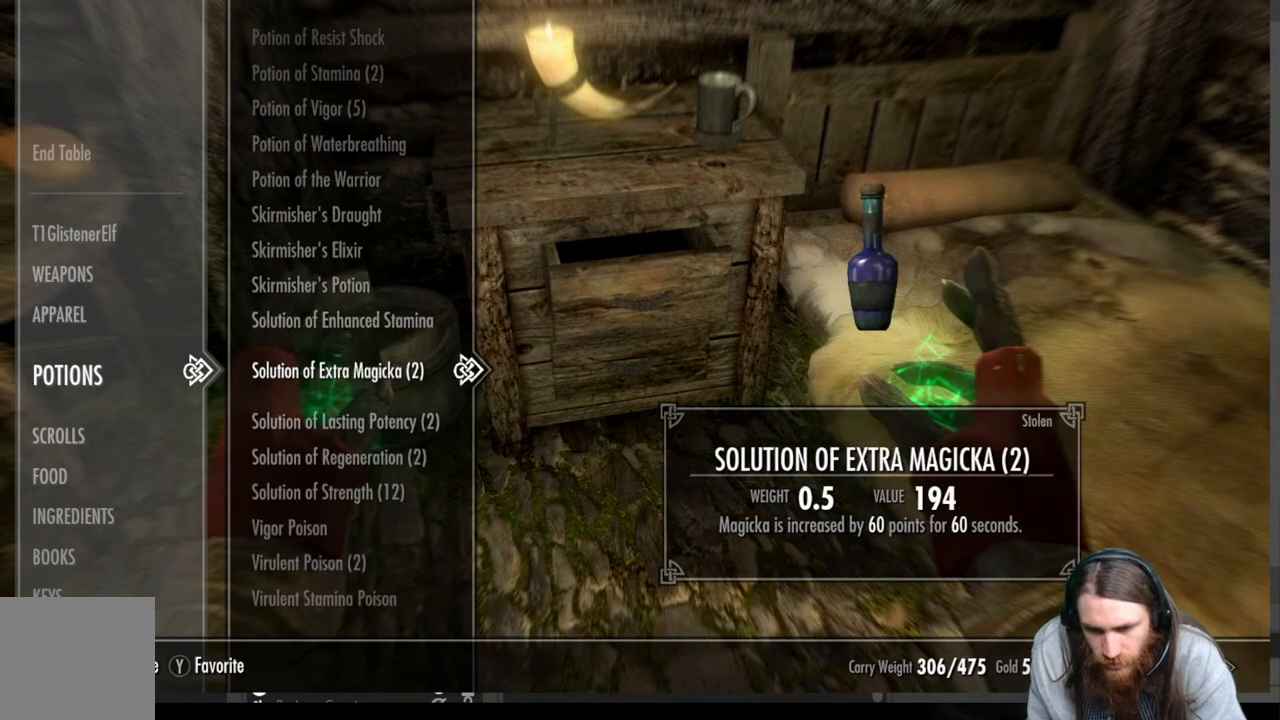
{"buttons": [], "left_stick": "center", "right_stick": "center", "events": [[250, "DPAD_DOWN", "down"], [383, "DPAD_DOWN", "up"]]}
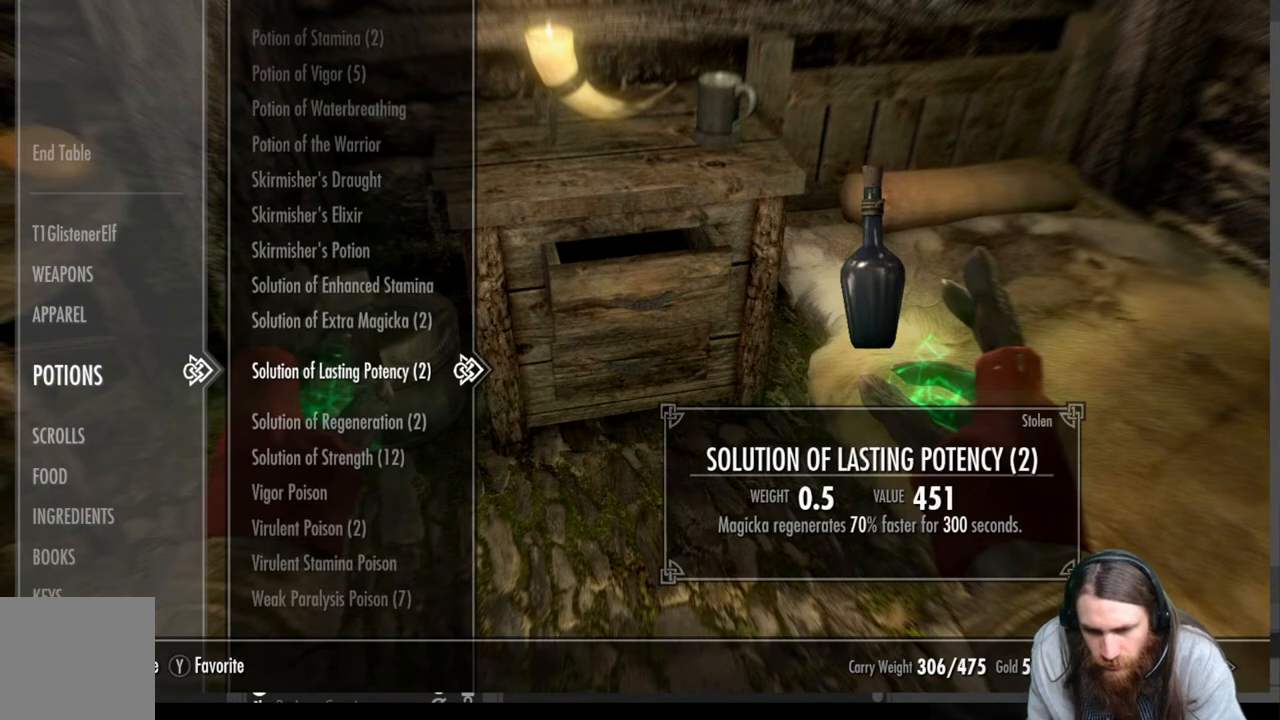
{"buttons": [], "left_stick": "center", "right_stick": "center", "events": []}
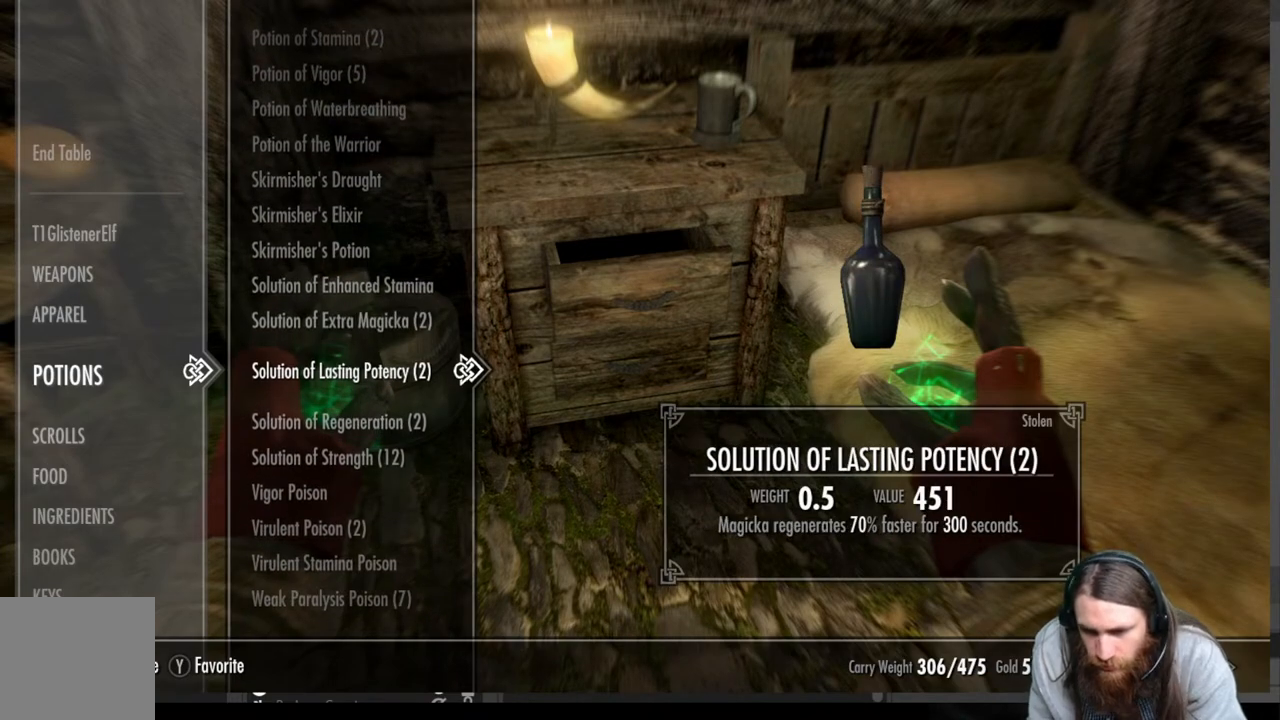
{"buttons": [], "left_stick": "center", "right_stick": "center", "events": [[83, "DPAD_DOWN", "down"], [217, "DPAD_DOWN", "up"]]}
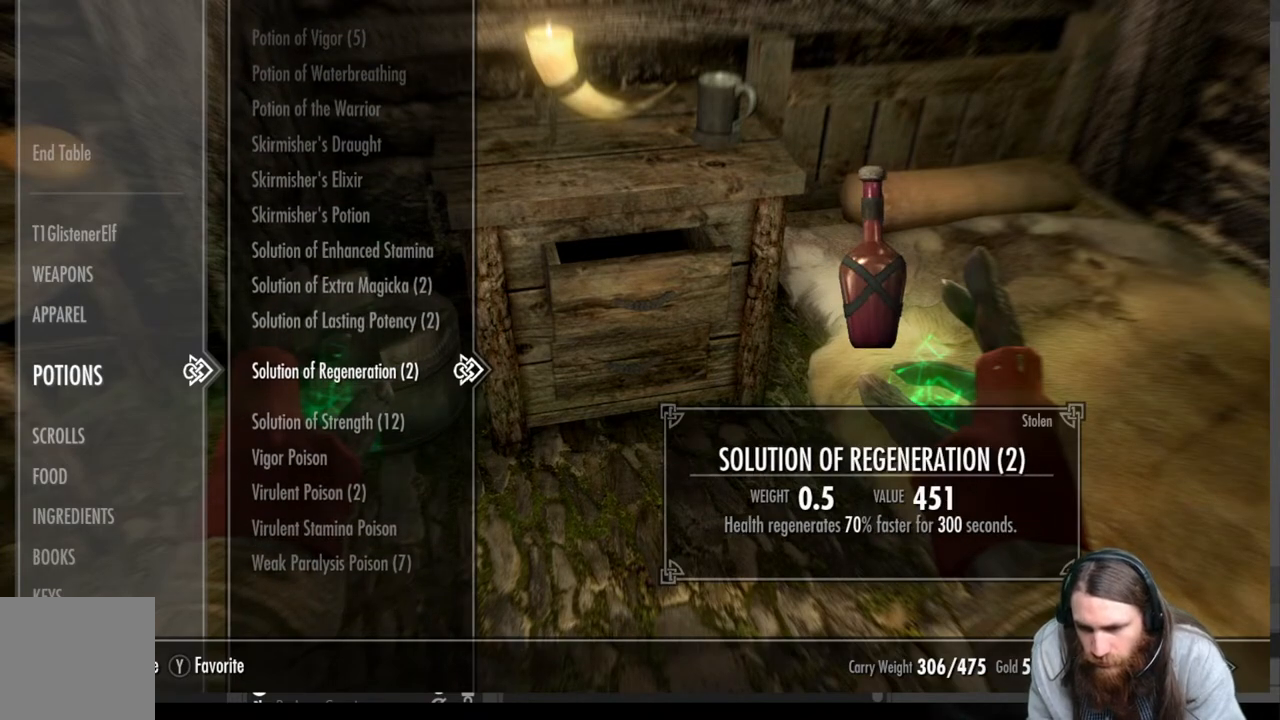
{"buttons": [], "left_stick": "center", "right_stick": "center", "events": []}
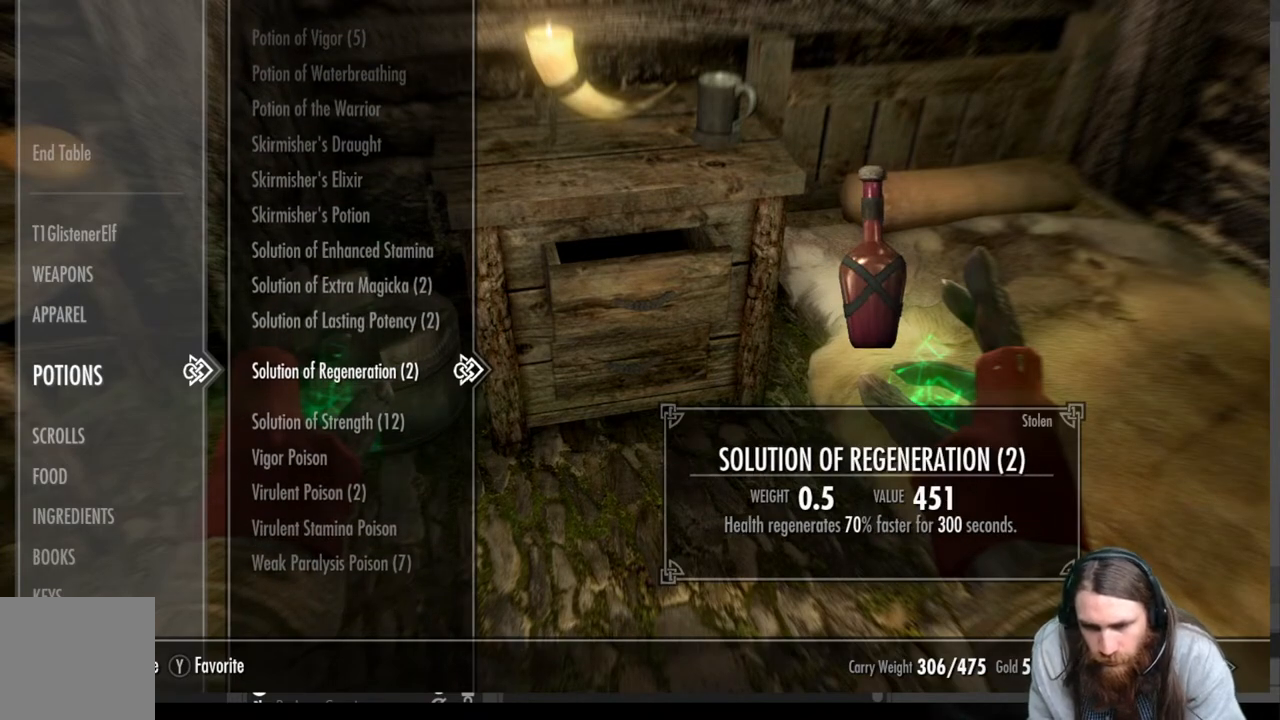
{"buttons": [], "left_stick": "center", "right_stick": "center", "events": []}
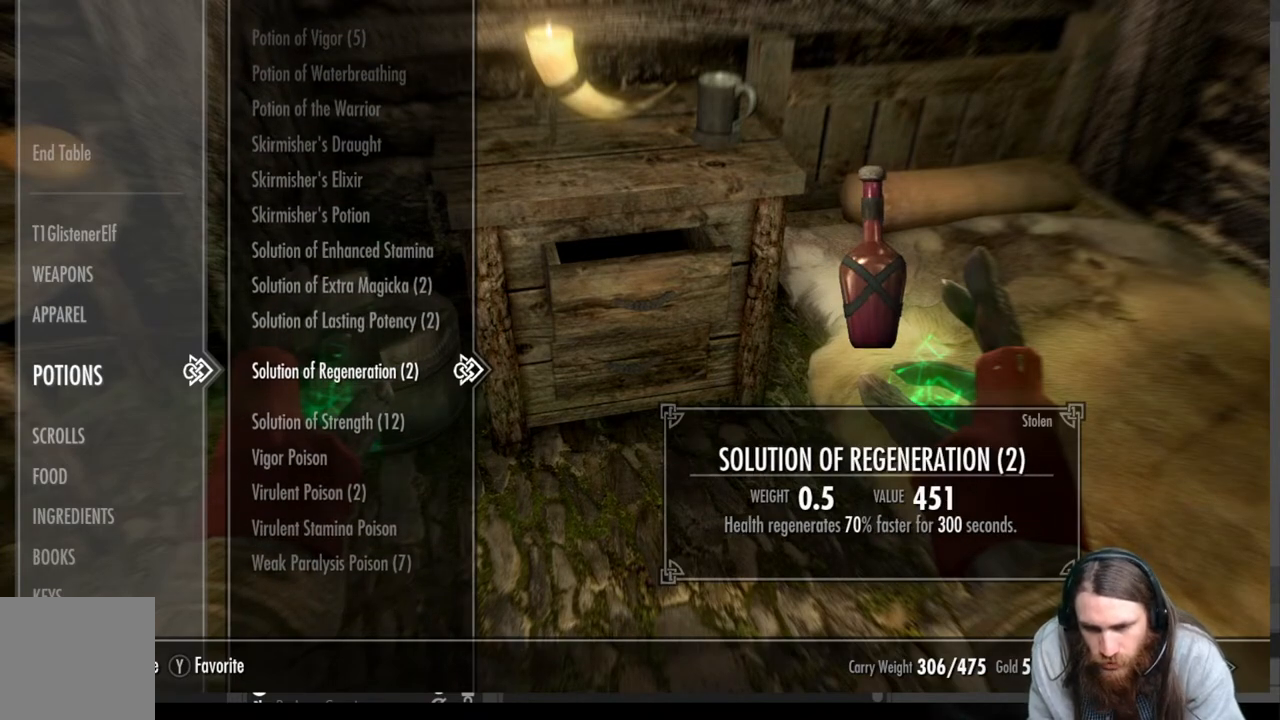
{"buttons": ["DPAD_UP"], "left_stick": "center", "right_stick": "center", "events": [[233, "DPAD_UP", "down"], [317, "DPAD_UP", "up"], [417, "DPAD_UP", "down"]]}
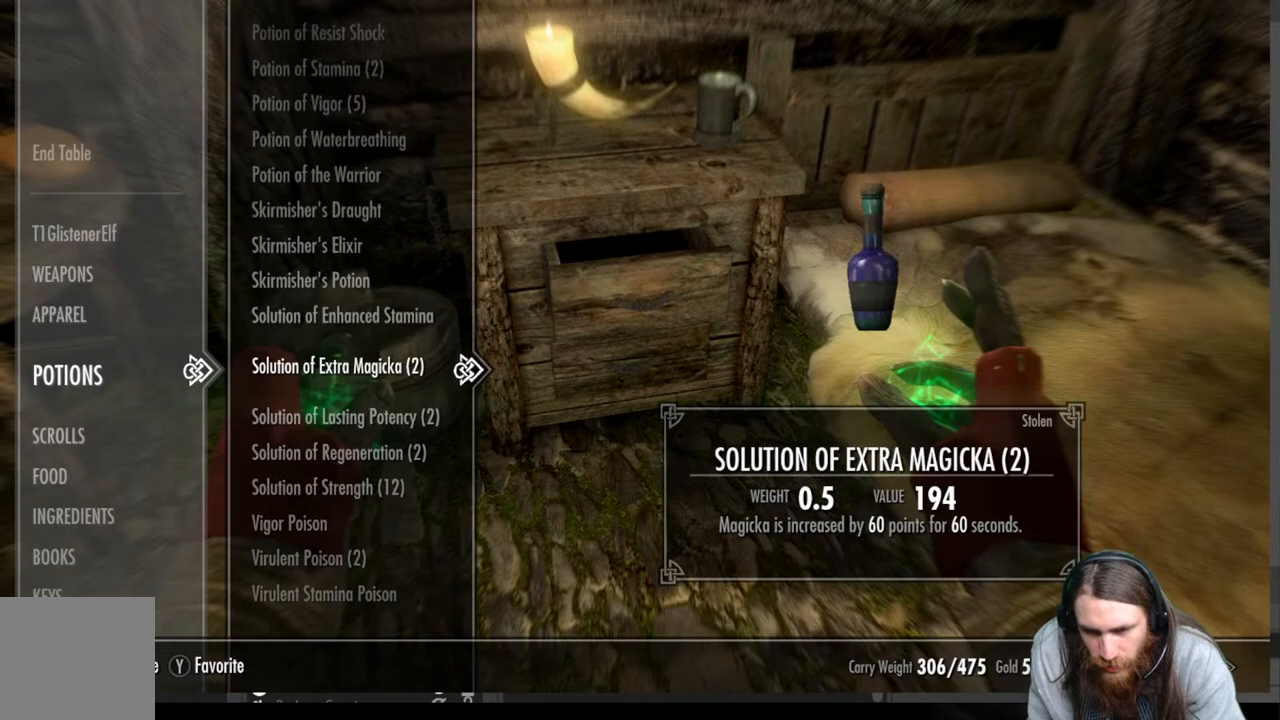
{"buttons": [], "left_stick": "center", "right_stick": "center", "events": [[17, "DPAD_UP", "up"], [133, "DPAD_UP", "down"], [233, "DPAD_UP", "up"]]}
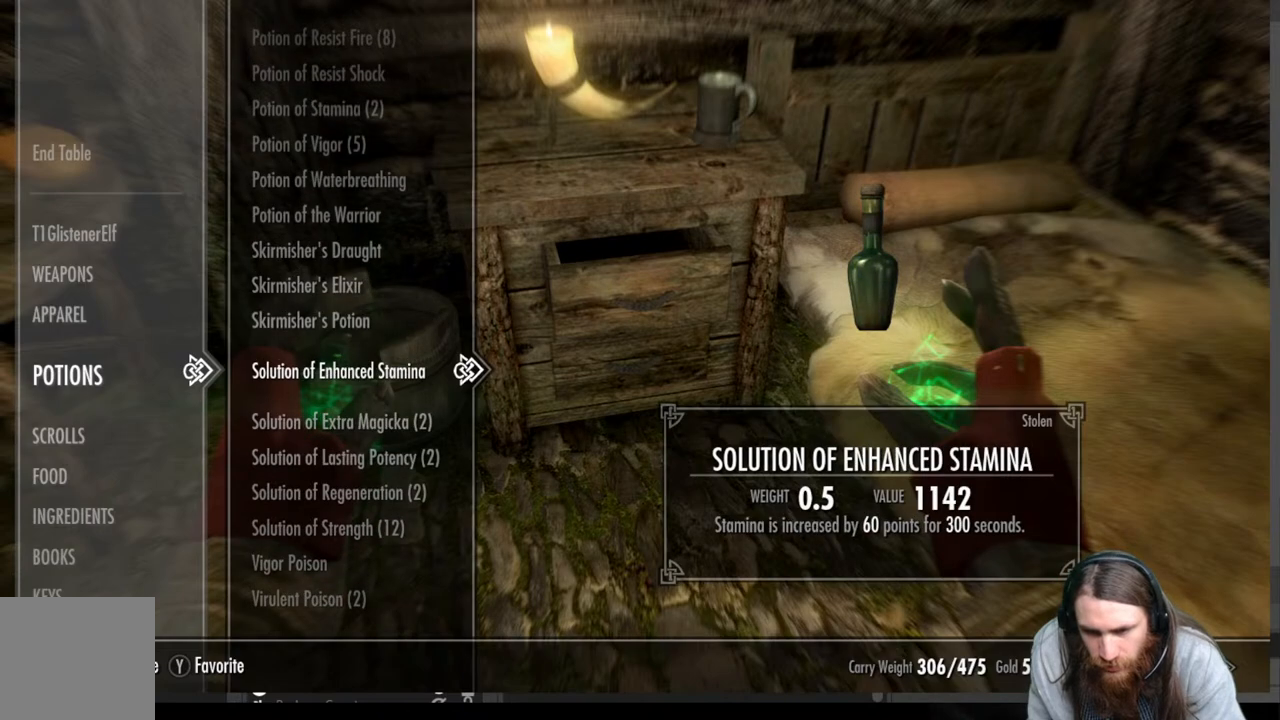
{"buttons": [], "left_stick": "center", "right_stick": "center", "events": []}
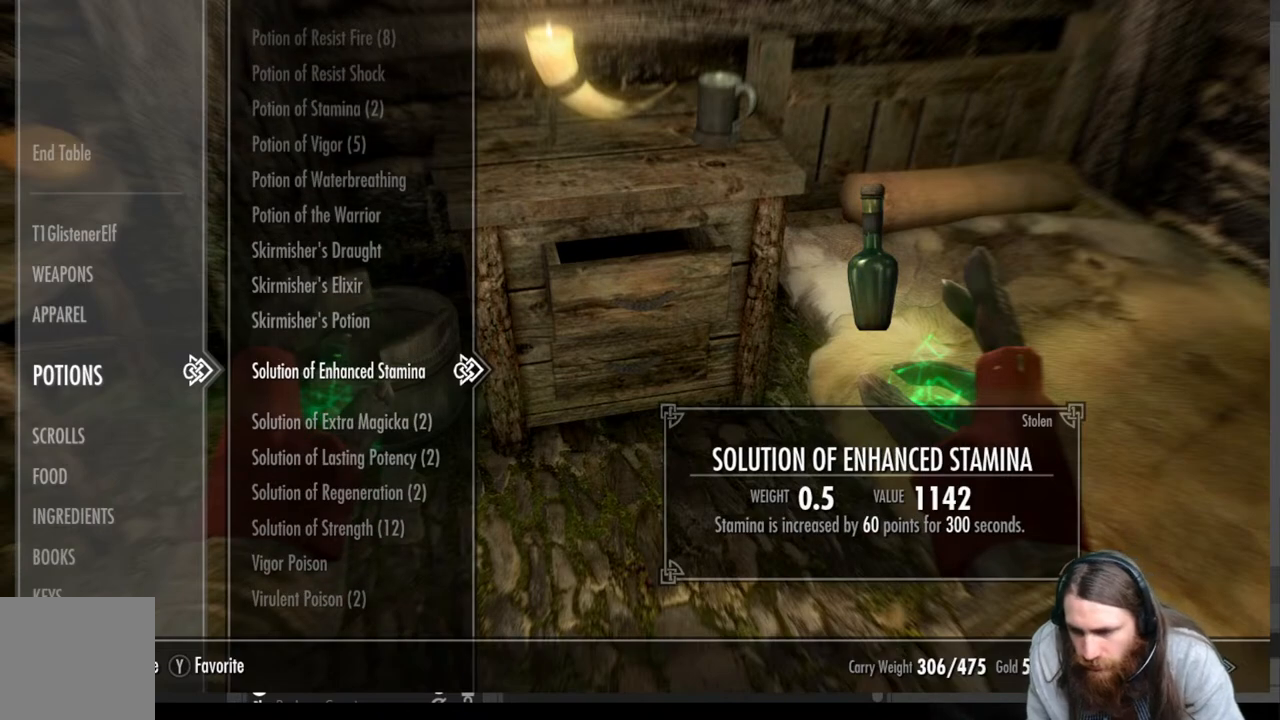
{"buttons": ["DPAD_UP"], "left_stick": "center", "right_stick": "center", "events": [[450, "DPAD_UP", "down"]]}
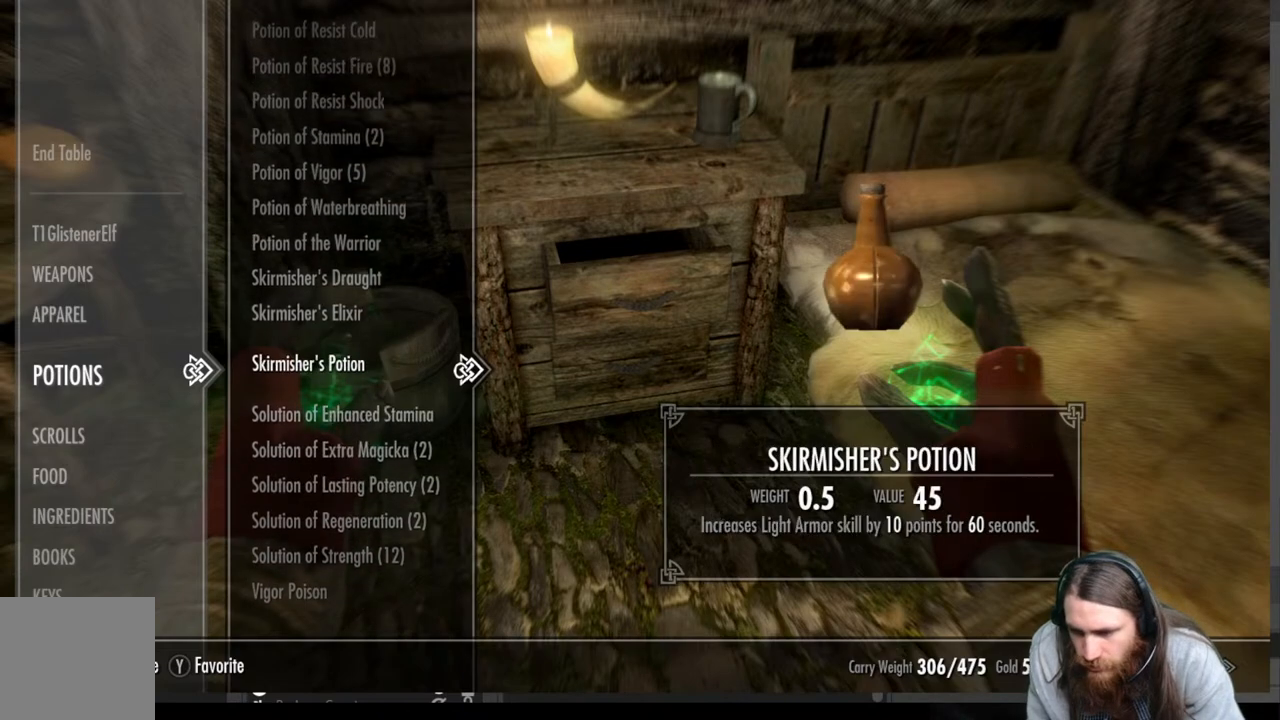
{"buttons": [], "left_stick": "center", "right_stick": "center", "events": [[83, "DPAD_UP", "up"], [283, "DPAD_DOWN", "down"], [417, "DPAD_DOWN", "up"]]}
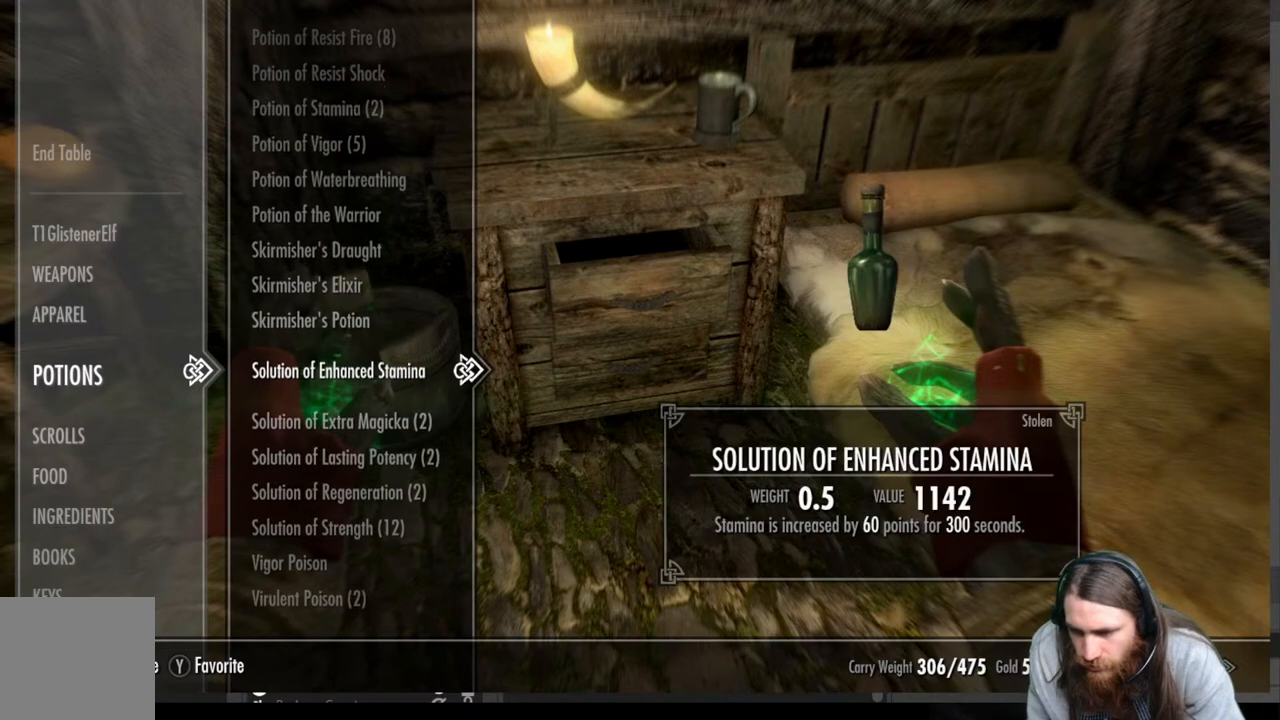
{"buttons": [], "left_stick": "center", "right_stick": "center", "events": []}
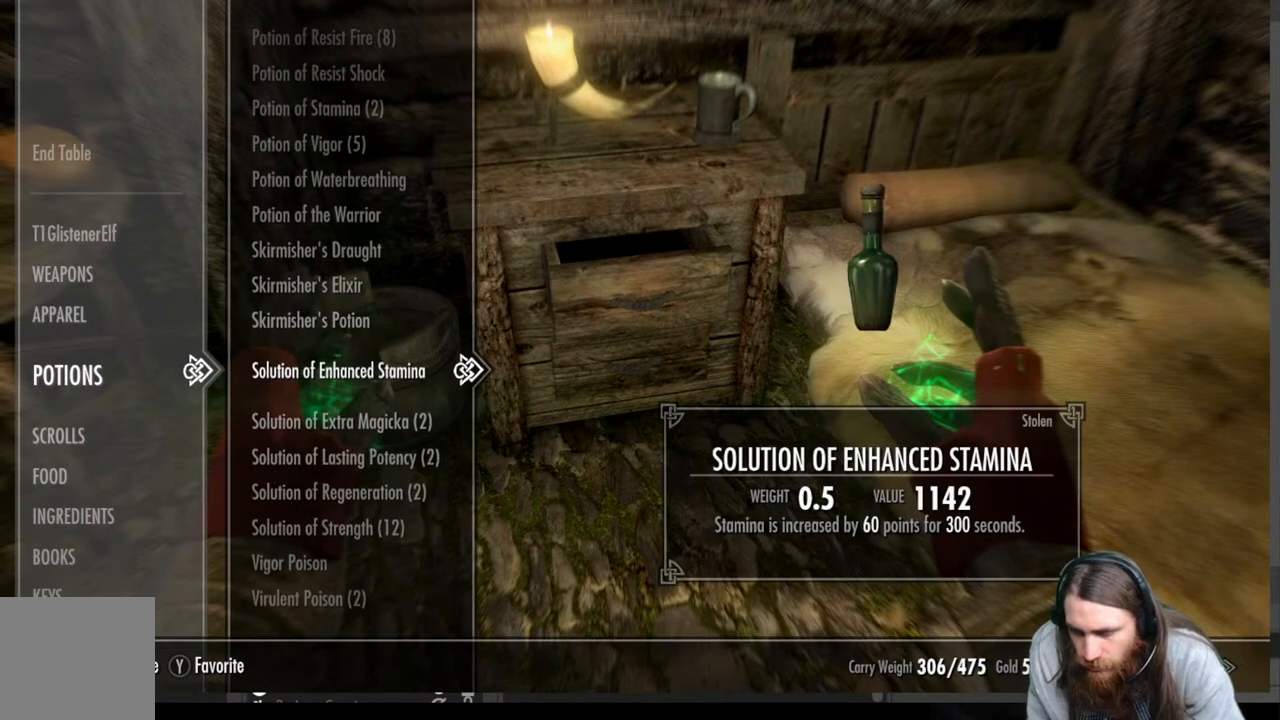
{"buttons": [], "left_stick": "center", "right_stick": "center", "events": [[117, "DPAD_DOWN", "down"], [333, "DPAD_DOWN", "up"]]}
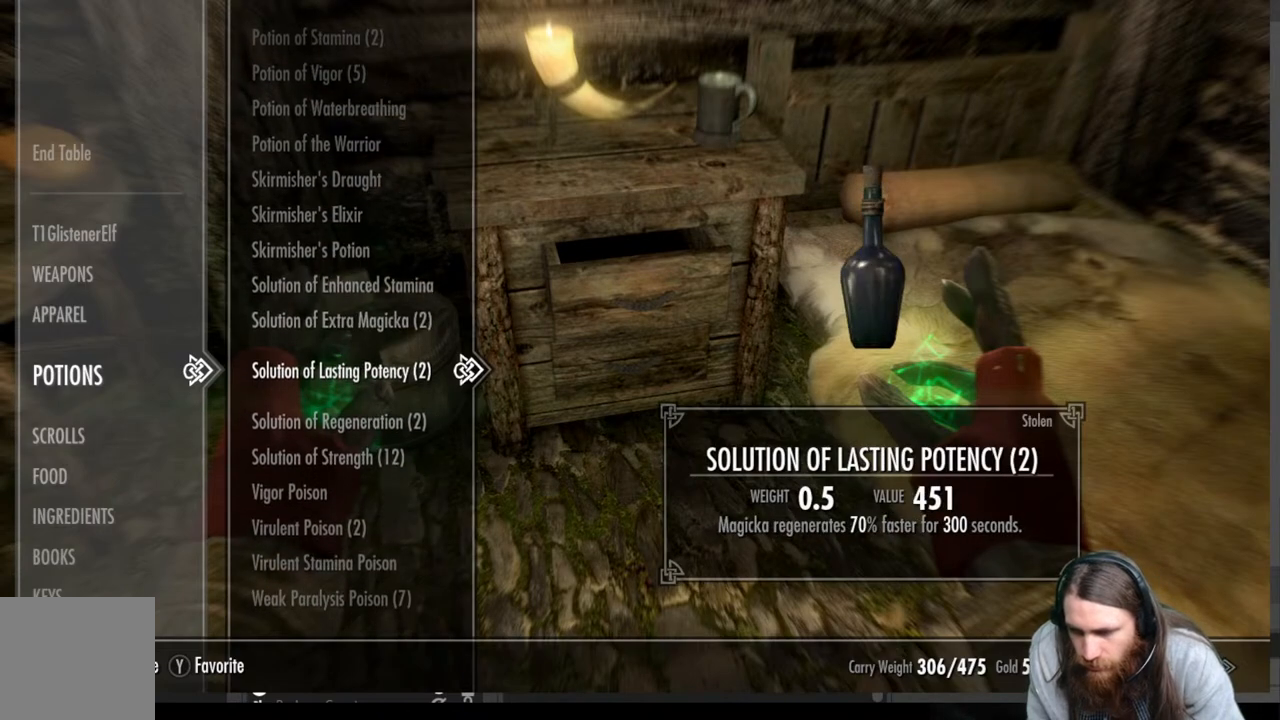
{"buttons": [], "left_stick": "center", "right_stick": "center", "events": []}
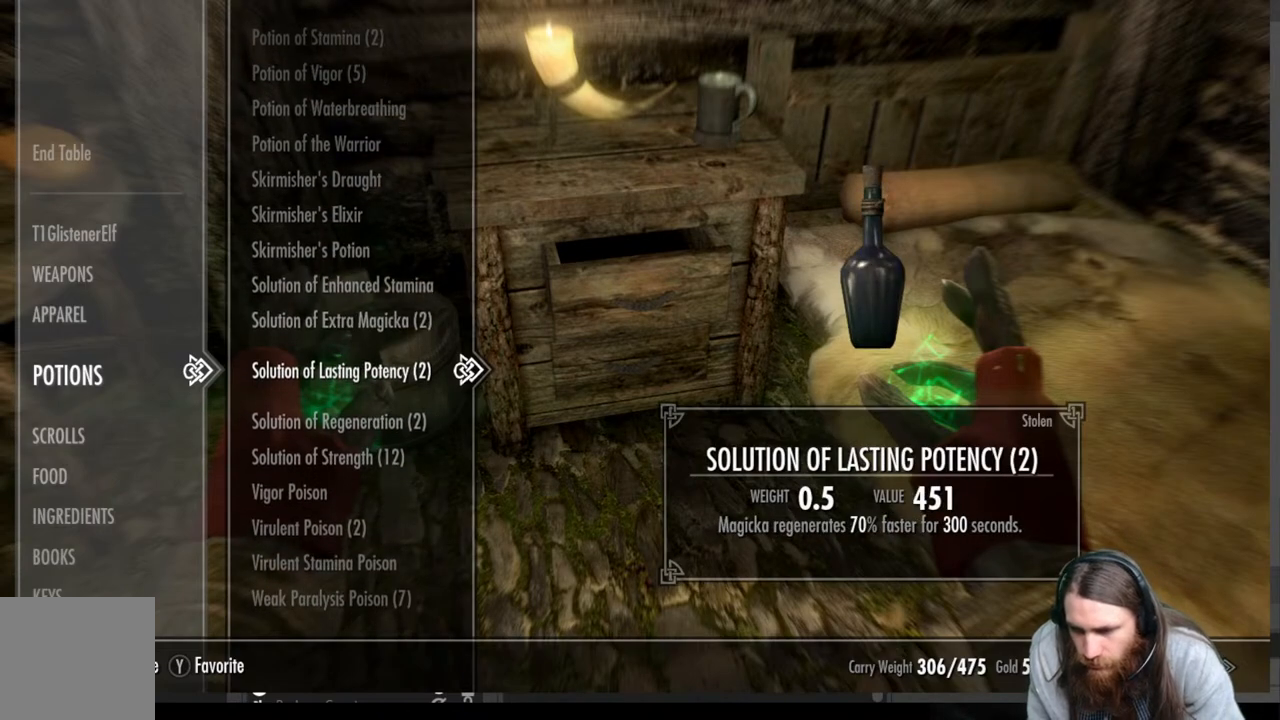
{"buttons": ["DPAD_DOWN"], "left_stick": "center", "right_stick": "center", "events": [[467, "DPAD_DOWN", "down"]]}
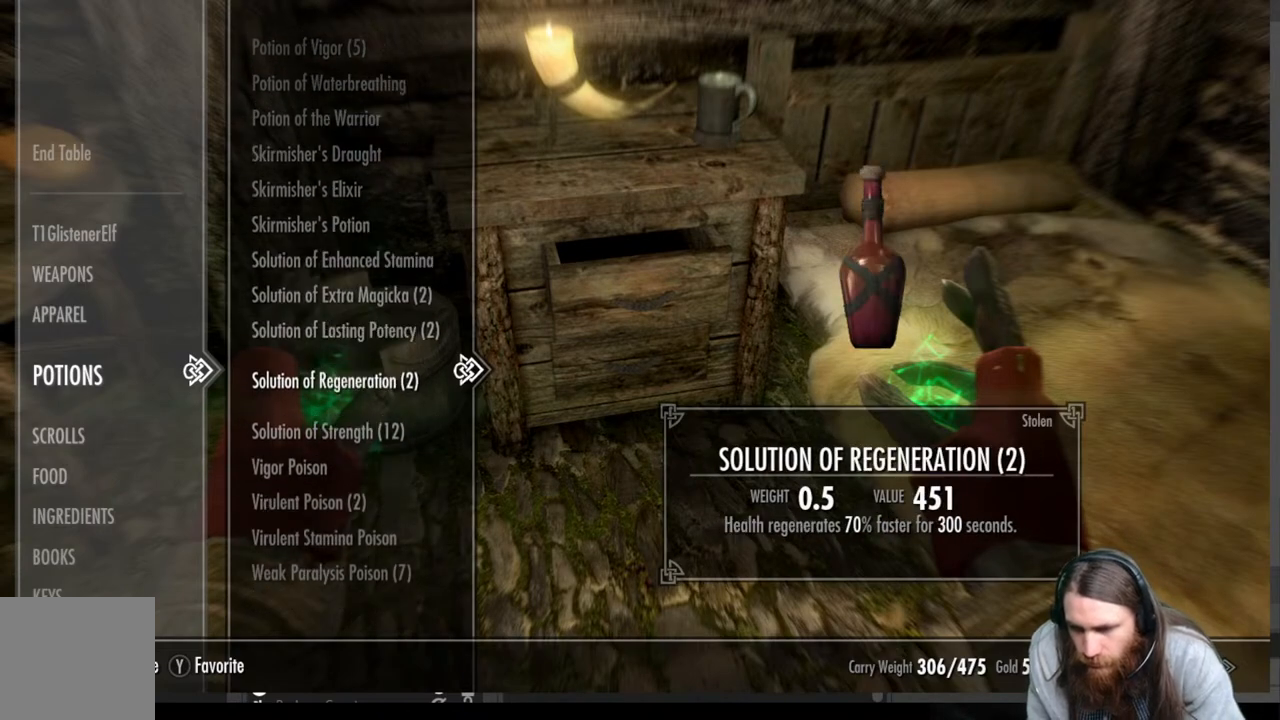
{"buttons": [], "left_stick": "center", "right_stick": "center", "events": [[100, "DPAD_DOWN", "up"]]}
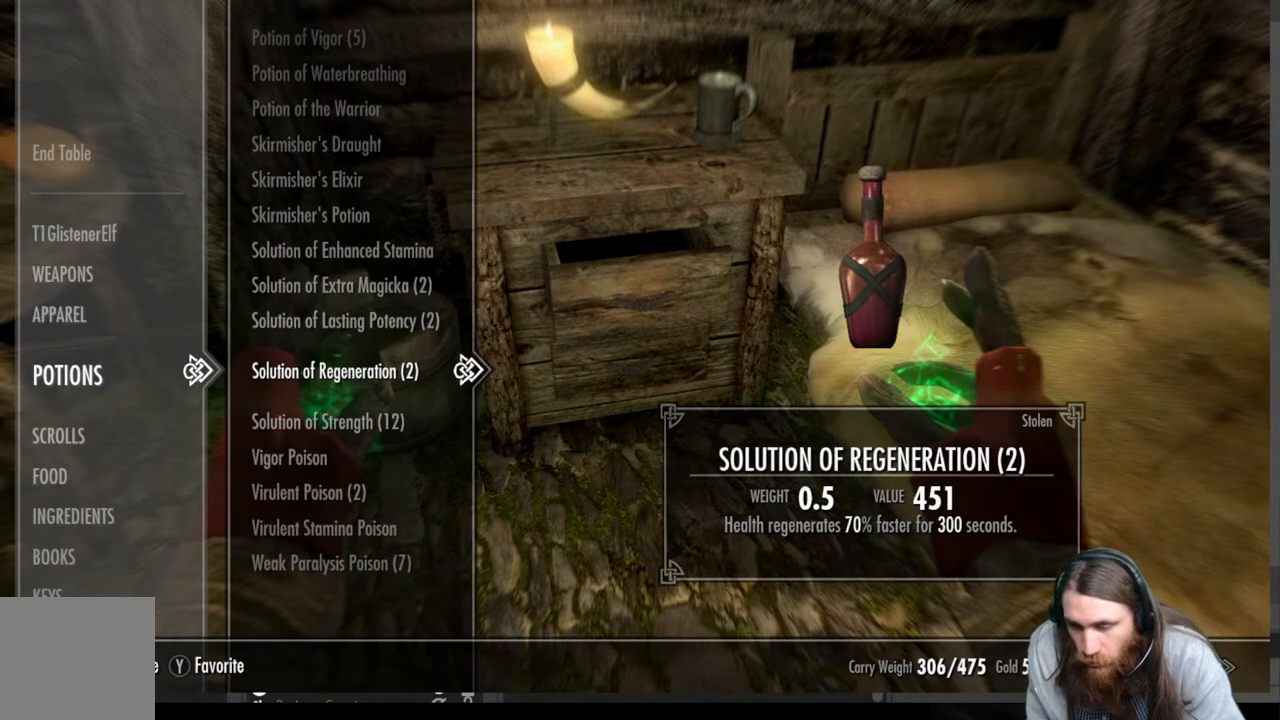
{"buttons": [], "left_stick": "center", "right_stick": "center", "events": [[233, "DPAD_UP", "down"], [383, "DPAD_UP", "up"]]}
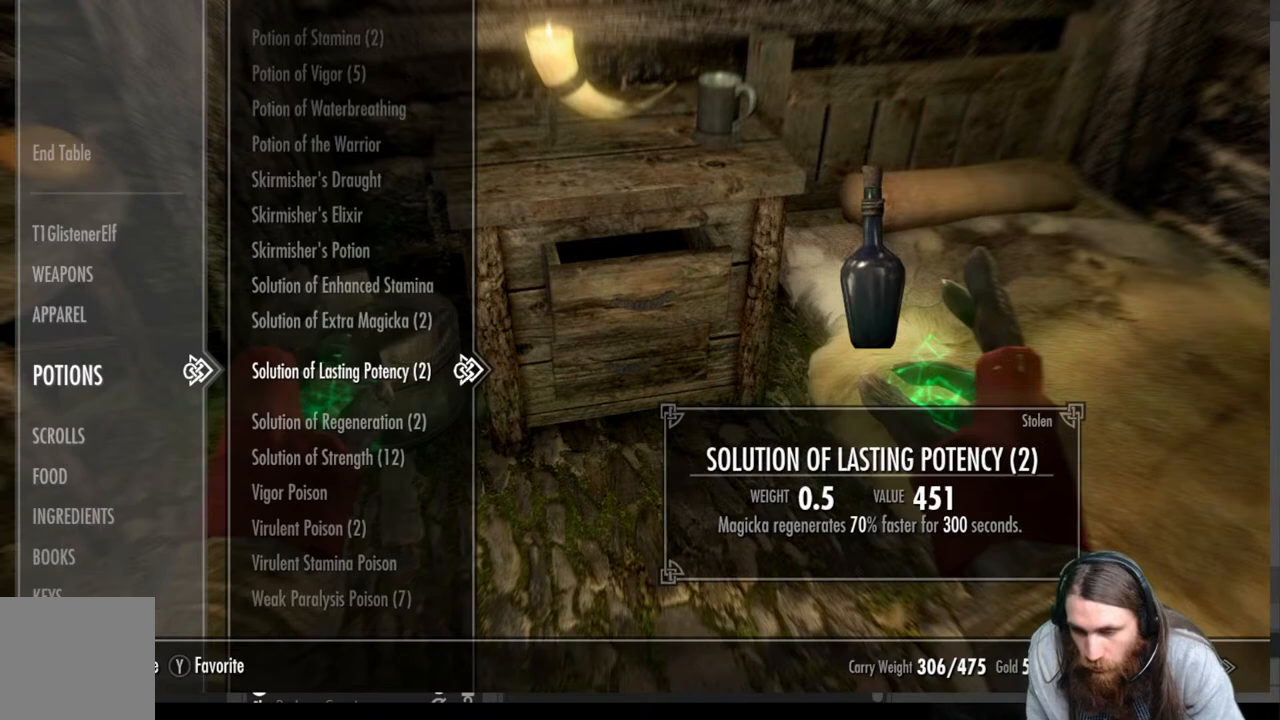
{"buttons": [], "left_stick": "center", "right_stick": "center", "events": [[117, "DPAD_DOWN", "down"], [250, "DPAD_DOWN", "up"]]}
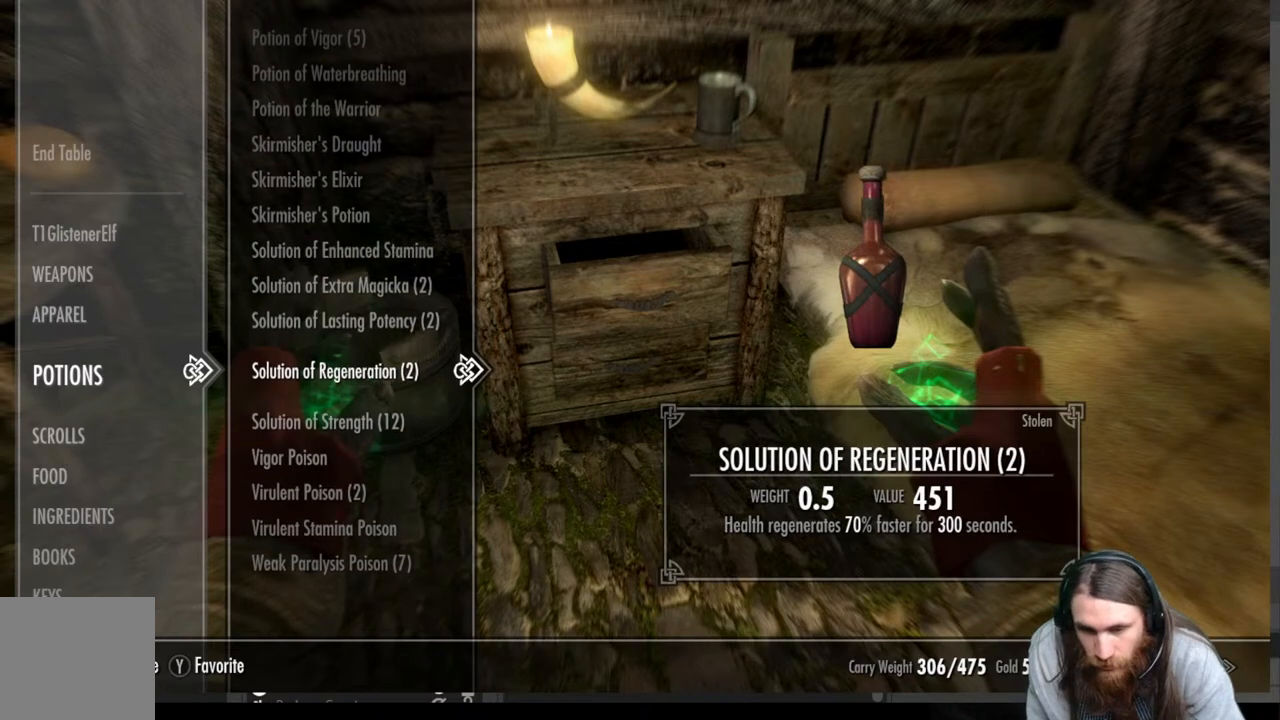
{"buttons": [], "left_stick": "center", "right_stick": "center", "events": [[300, "DPAD_DOWN", "down"], [433, "DPAD_DOWN", "up"]]}